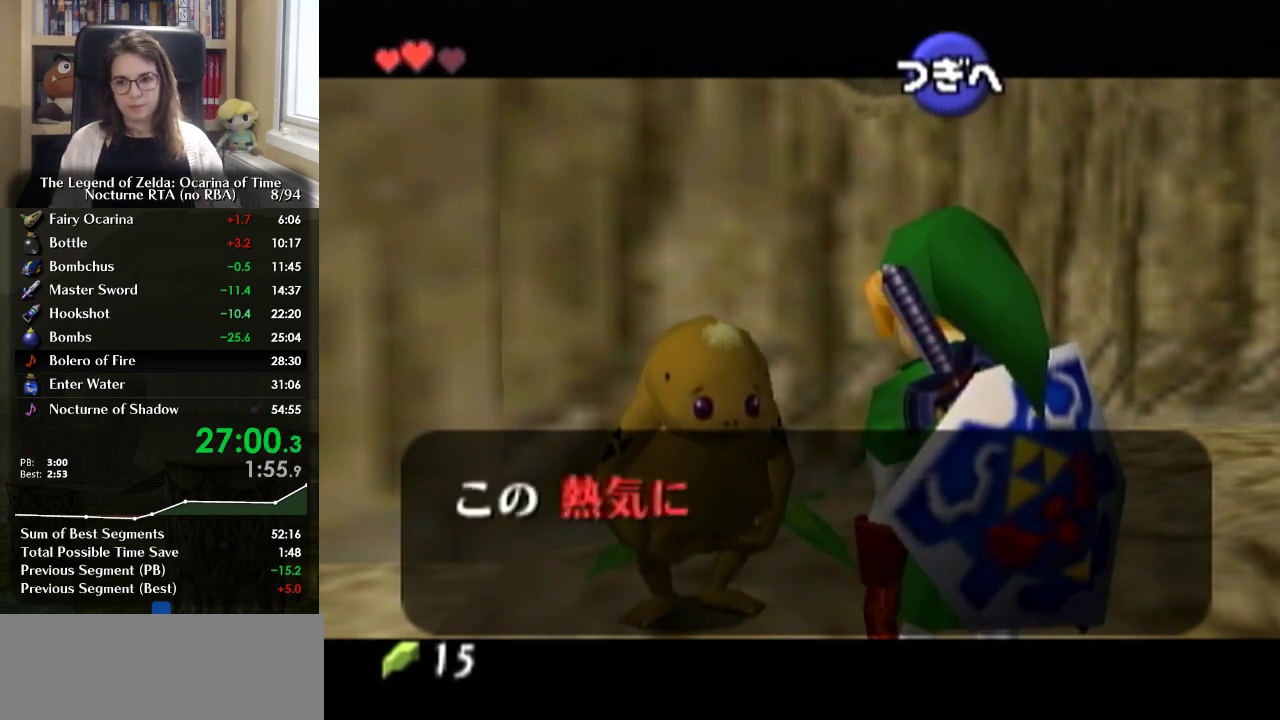
Gameplay with a controller (Nintendo layout); each line is a JSON object with the inputs held at the frame after it. "events" lists button and stick changes between this image and that frame as [ms after this image, input, new state], when the widget could be followed in between. Not read: L3 R3.
{"buttons": ["A", "B"], "left_stick": "center", "right_stick": "center", "events": [[67, "A", "down"], [67, "B", "down"], [133, "A", "up"], [133, "B", "up"], [200, "A", "down"], [233, "B", "down"], [267, "A", "up"], [333, "A", "down"], [400, "A", "up"], [433, "B", "up"], [467, "A", "down"], [500, "B", "down"]]}
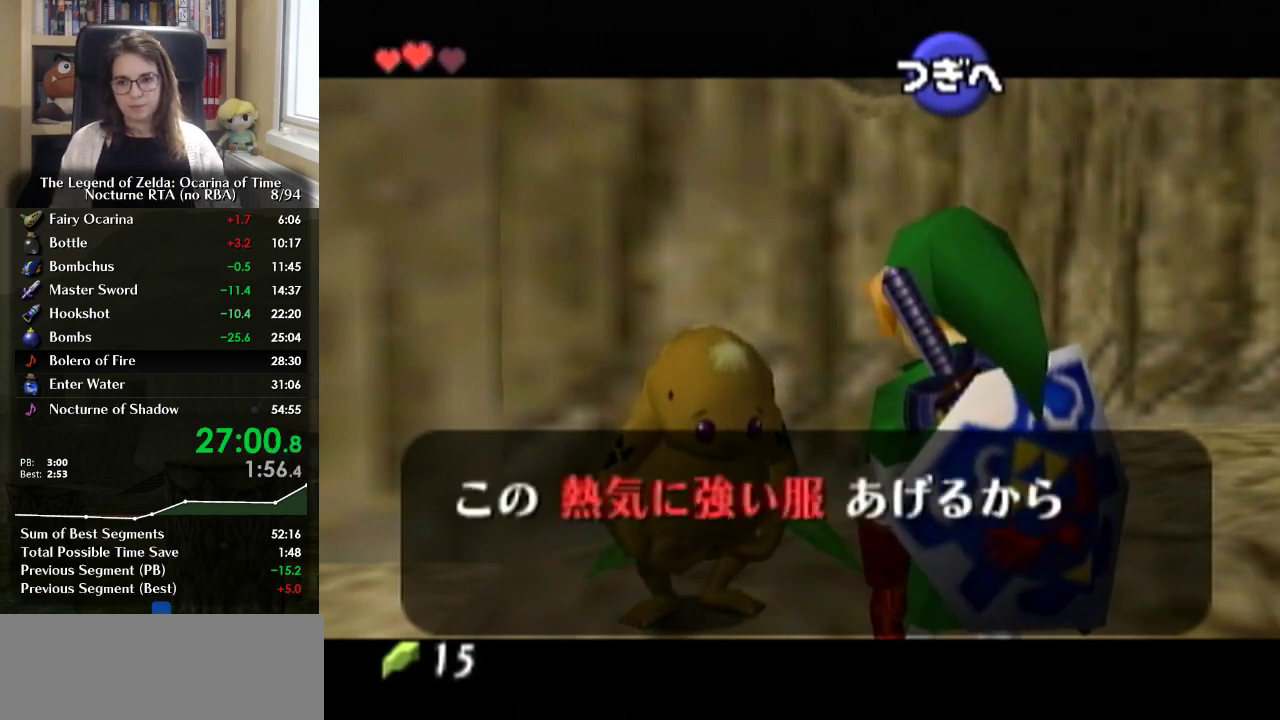
{"buttons": [], "left_stick": "center", "right_stick": "center", "events": [[67, "A", "up"], [100, "B", "up"], [133, "A", "down"], [133, "B", "down"], [200, "A", "up"], [200, "B", "up"], [300, "A", "down"], [300, "B", "down"], [333, "A", "up"], [367, "B", "up"], [433, "A", "down"], [467, "B", "down"], [500, "A", "up"], [500, "B", "up"]]}
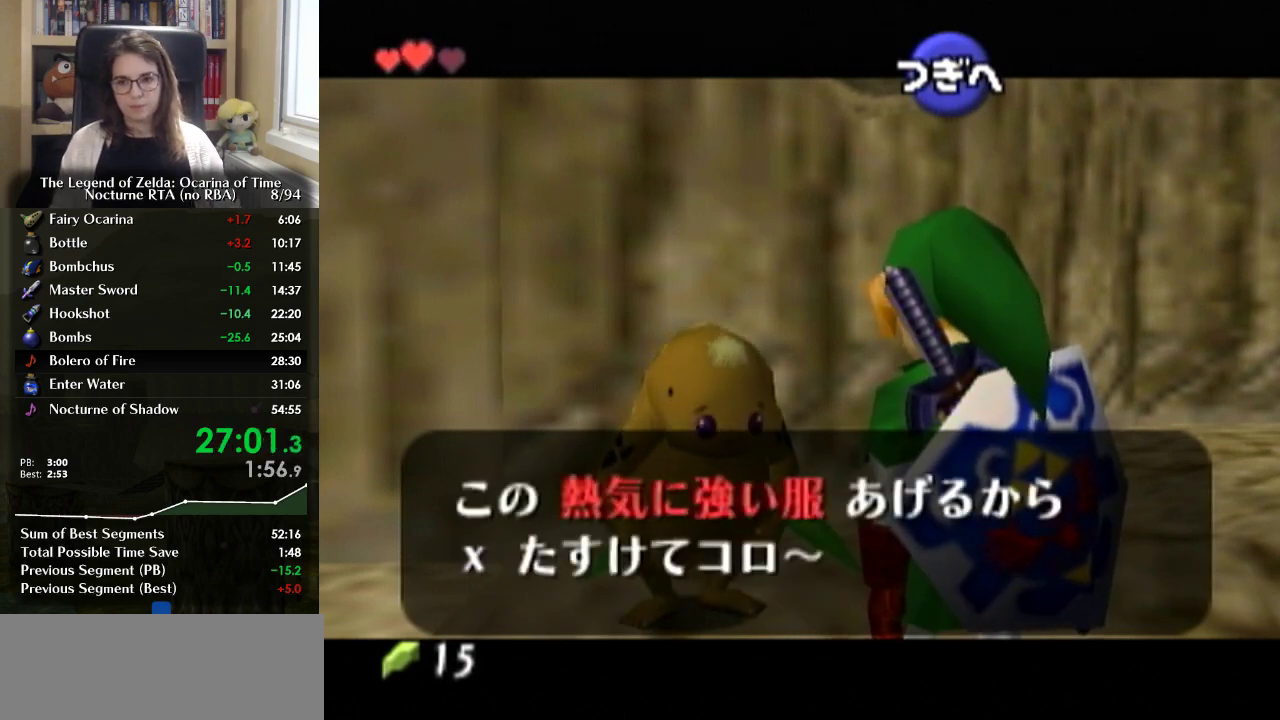
{"buttons": ["A", "B"], "left_stick": "center", "right_stick": "center", "events": [[33, "A", "down"], [100, "A", "up"], [100, "B", "down"], [133, "B", "up"], [200, "A", "down"], [200, "B", "down"], [233, "A", "up"], [267, "B", "up"], [300, "A", "down"], [333, "B", "down"], [367, "A", "up"], [433, "B", "up"], [467, "A", "down"], [500, "B", "down"]]}
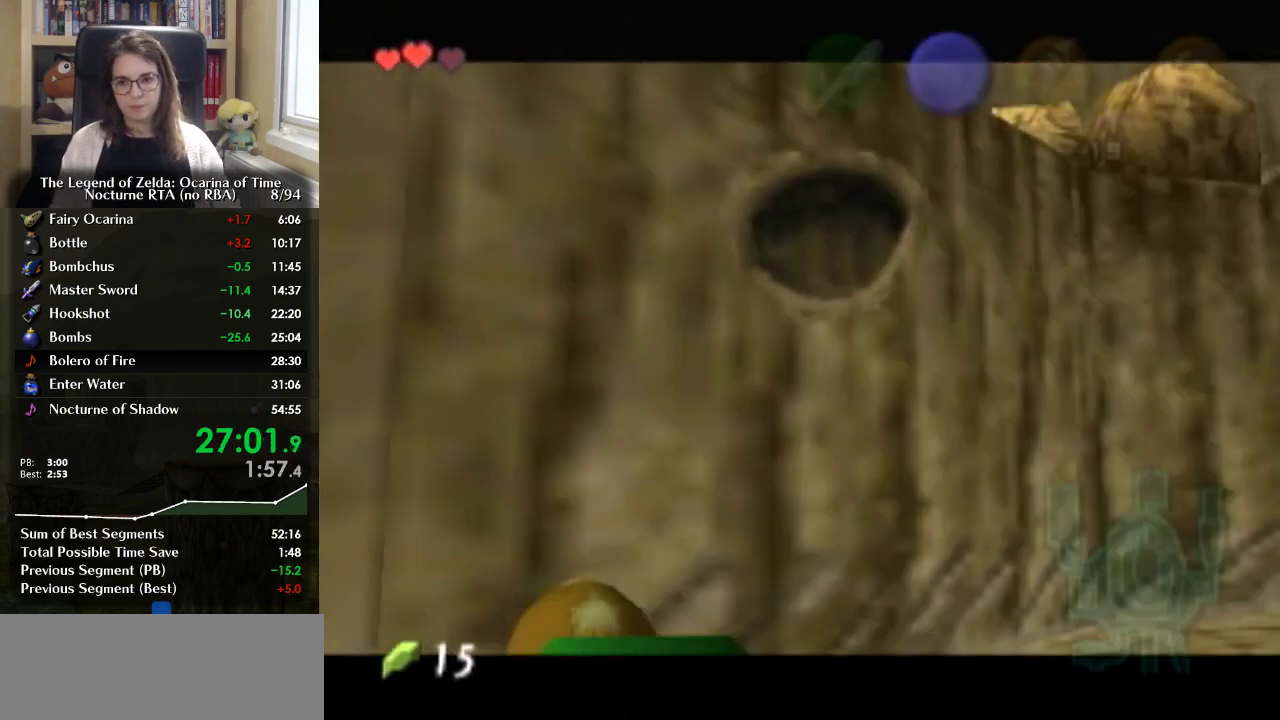
{"buttons": [], "left_stick": "center", "right_stick": "center", "events": [[33, "A", "up"], [67, "B", "up"], [133, "B", "down"], [233, "B", "up"]]}
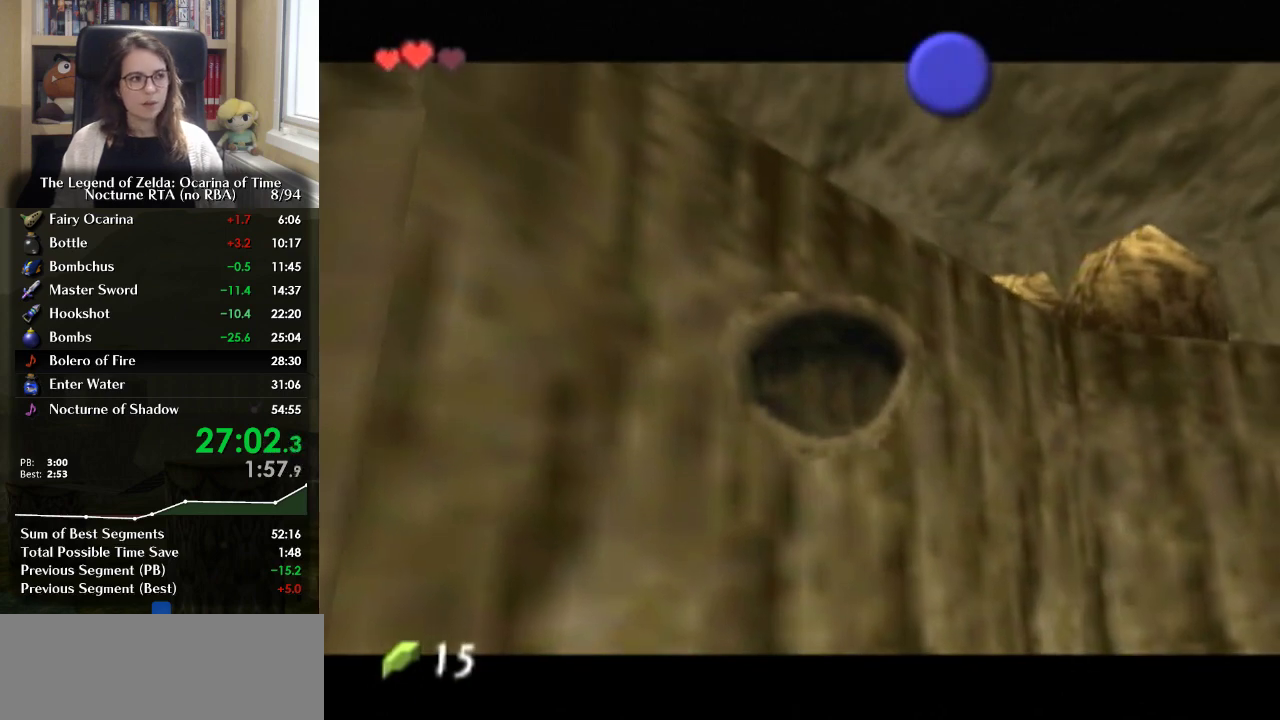
{"buttons": [], "left_stick": "center", "right_stick": "center", "events": [[100, "A", "down"], [167, "A", "up"], [200, "B", "down"], [267, "A", "down"], [300, "B", "up"], [333, "A", "up"], [400, "A", "down"], [400, "B", "down"], [500, "A", "up"], [500, "B", "up"]]}
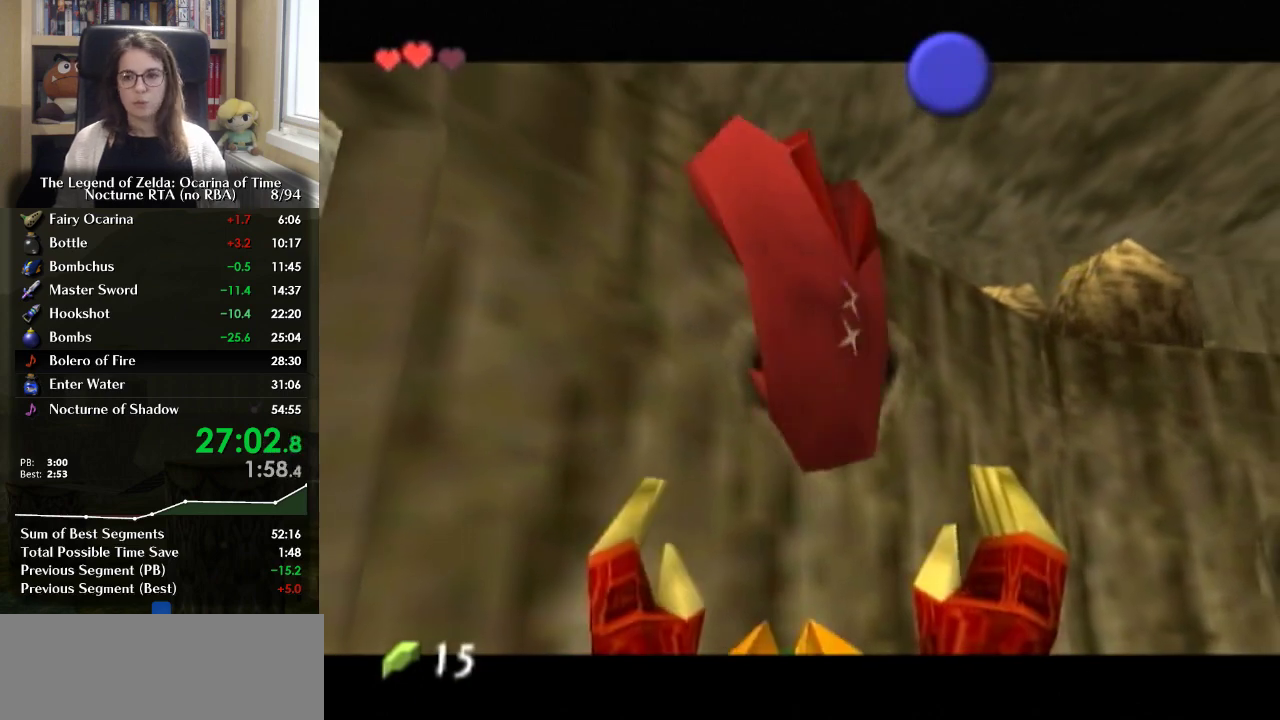
{"buttons": ["A", "B"], "left_stick": "center", "right_stick": "center", "events": [[100, "A", "down"], [100, "B", "down"], [133, "A", "up"], [133, "B", "up"], [200, "A", "down"], [200, "B", "down"], [267, "A", "up"], [267, "B", "up"], [367, "A", "down"], [367, "B", "down"], [400, "A", "up"], [400, "B", "up"], [500, "A", "down"], [500, "B", "down"]]}
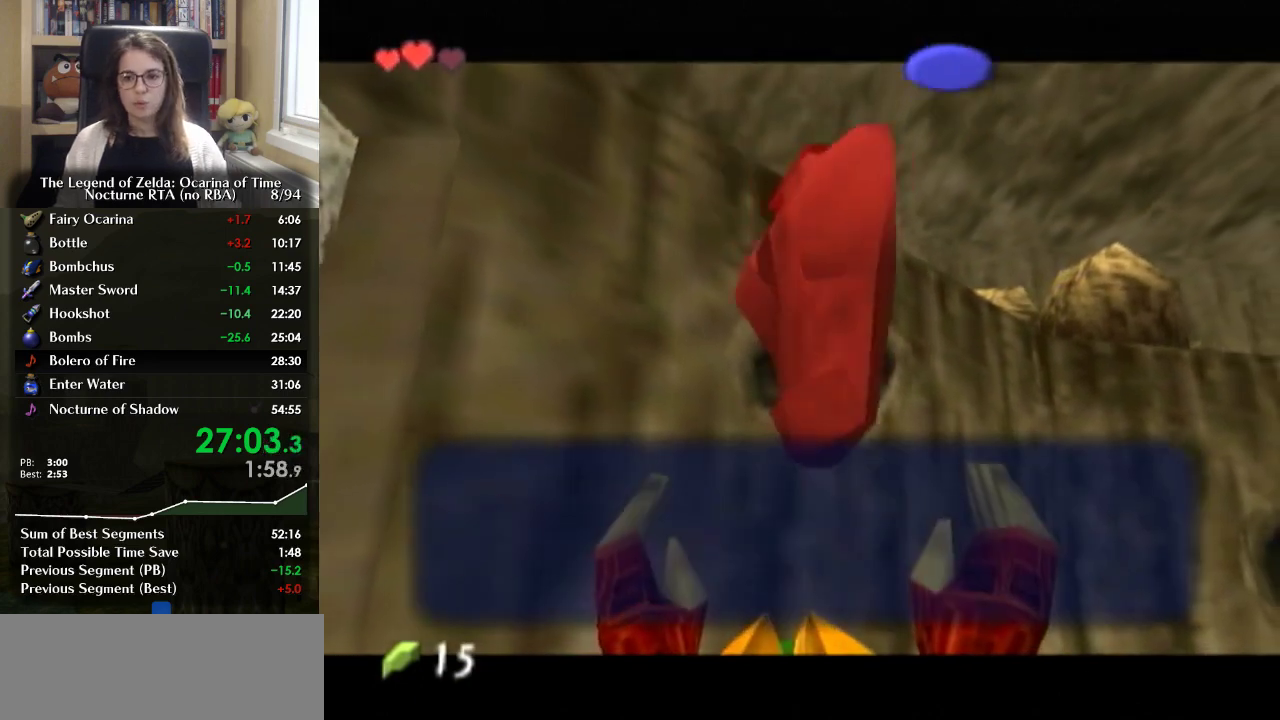
{"buttons": ["A", "B"], "left_stick": "center", "right_stick": "center", "events": [[33, "A", "up"], [33, "B", "up"], [100, "A", "down"], [100, "B", "down"], [167, "A", "up"], [167, "B", "up"], [233, "A", "down"], [233, "B", "down"], [267, "A", "up"], [300, "B", "up"], [333, "A", "down"], [333, "B", "down"], [400, "A", "up"], [433, "B", "up"], [467, "A", "down"], [500, "B", "down"]]}
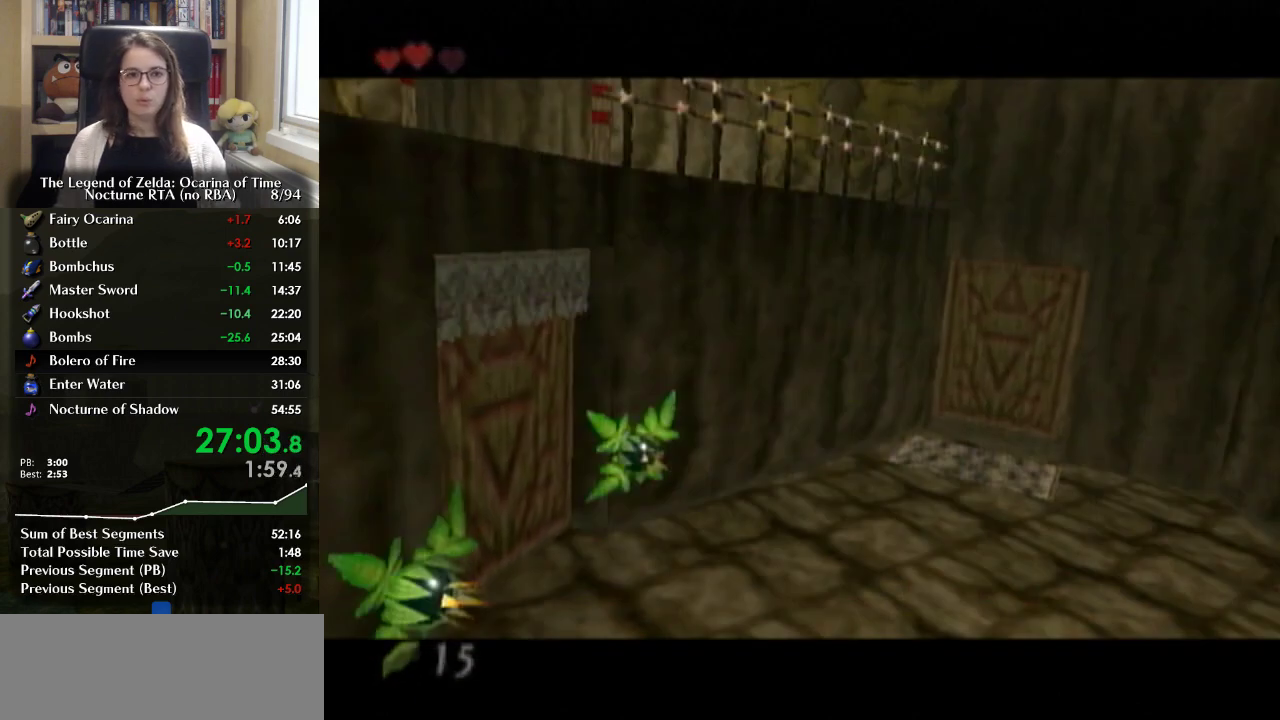
{"buttons": [], "left_stick": "center", "right_stick": "center", "events": [[33, "A", "up"], [67, "B", "up"]]}